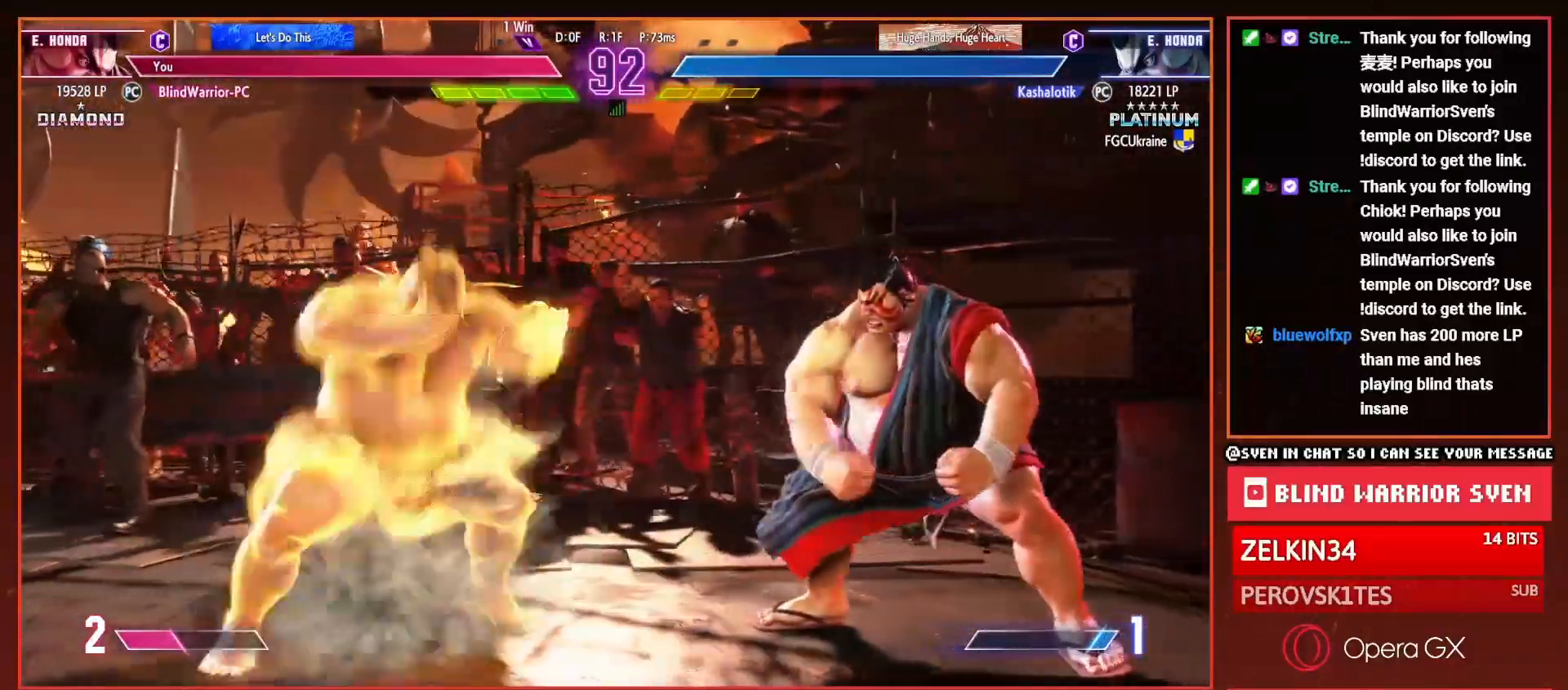
Gameplay with a controller (PlayStation layout); each line is a JSON object with the inputs held at the frame after it. "events" lists button and stick changes between this image and that frame as [ms after this image, input, new state], when the widget could be followed in between. Not read: left_stick.
{"buttons": ["CIRCLE", "TRIANGLE", "DPAD_RIGHT"], "right_stick": "center", "events": [[200, "CIRCLE", "down"], [200, "TRIANGLE", "down"]]}
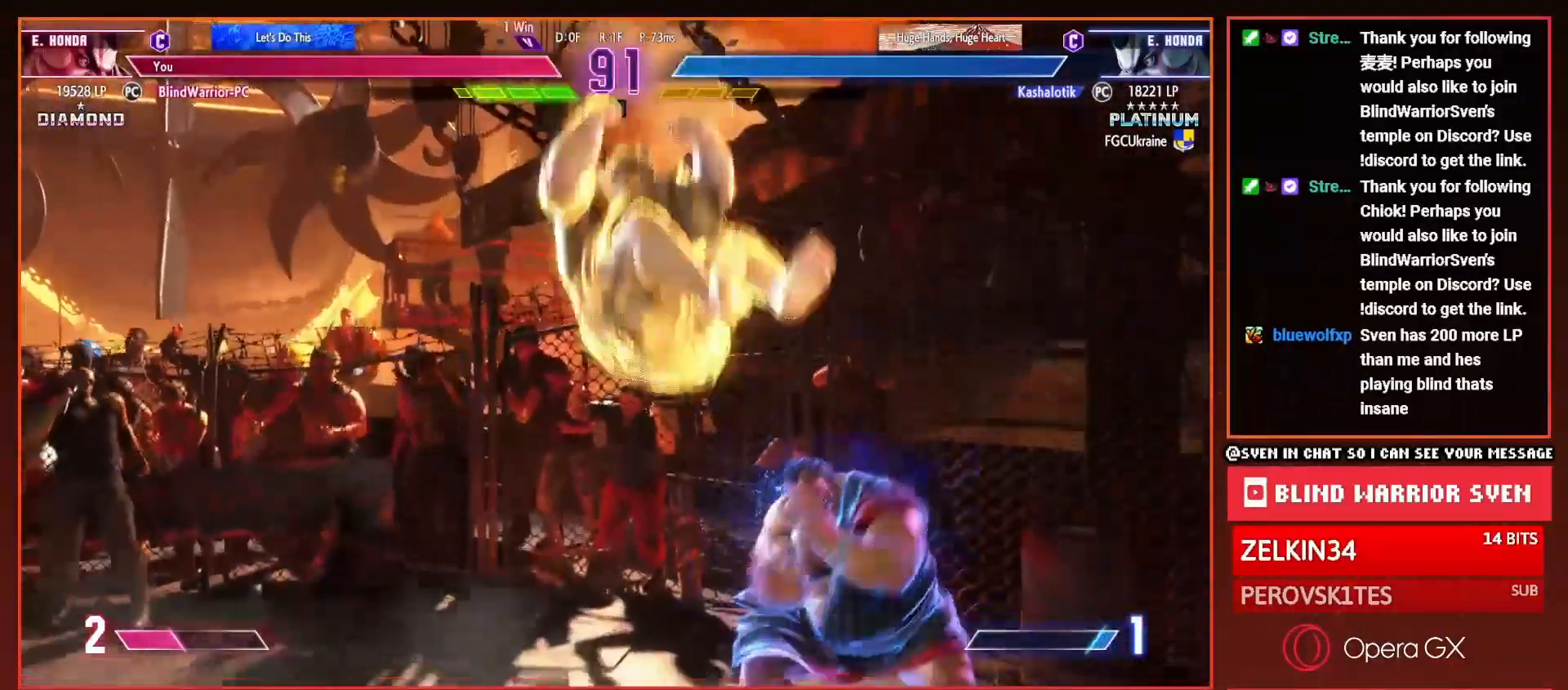
{"buttons": [], "right_stick": "center", "events": [[334, "CIRCLE", "up"], [367, "TRIANGLE", "up"], [417, "DPAD_RIGHT", "up"]]}
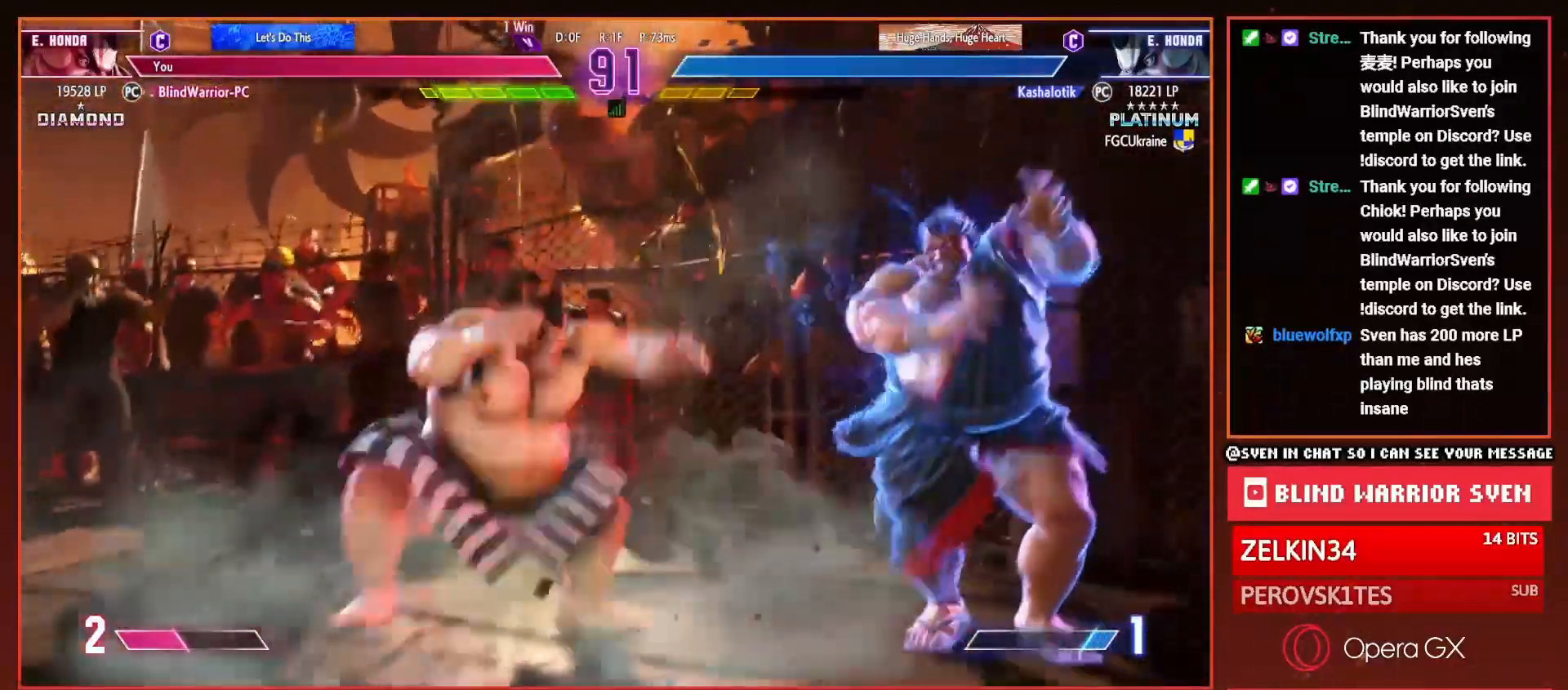
{"buttons": ["DPAD_DOWN", "DPAD_RIGHT"], "right_stick": "center", "events": [[50, "DPAD_LEFT", "down"], [84, "DPAD_UP", "down"], [300, "DPAD_UP", "up"], [334, "DPAD_LEFT", "up"], [401, "DPAD_DOWN", "down"], [401, "DPAD_RIGHT", "down"]]}
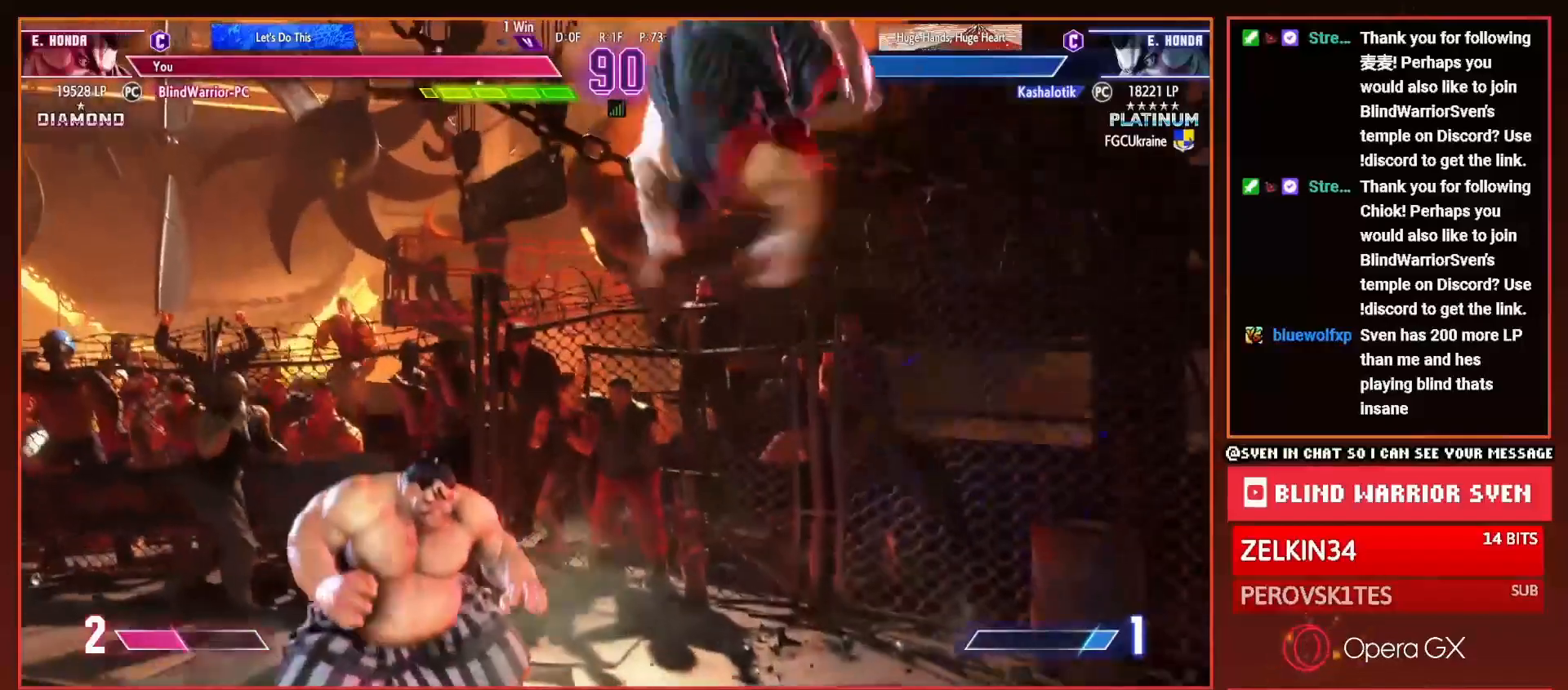
{"buttons": ["DPAD_DOWN", "DPAD_RIGHT"], "right_stick": "center", "events": [[83, "CIRCLE", "down"], [150, "CIRCLE", "up"]]}
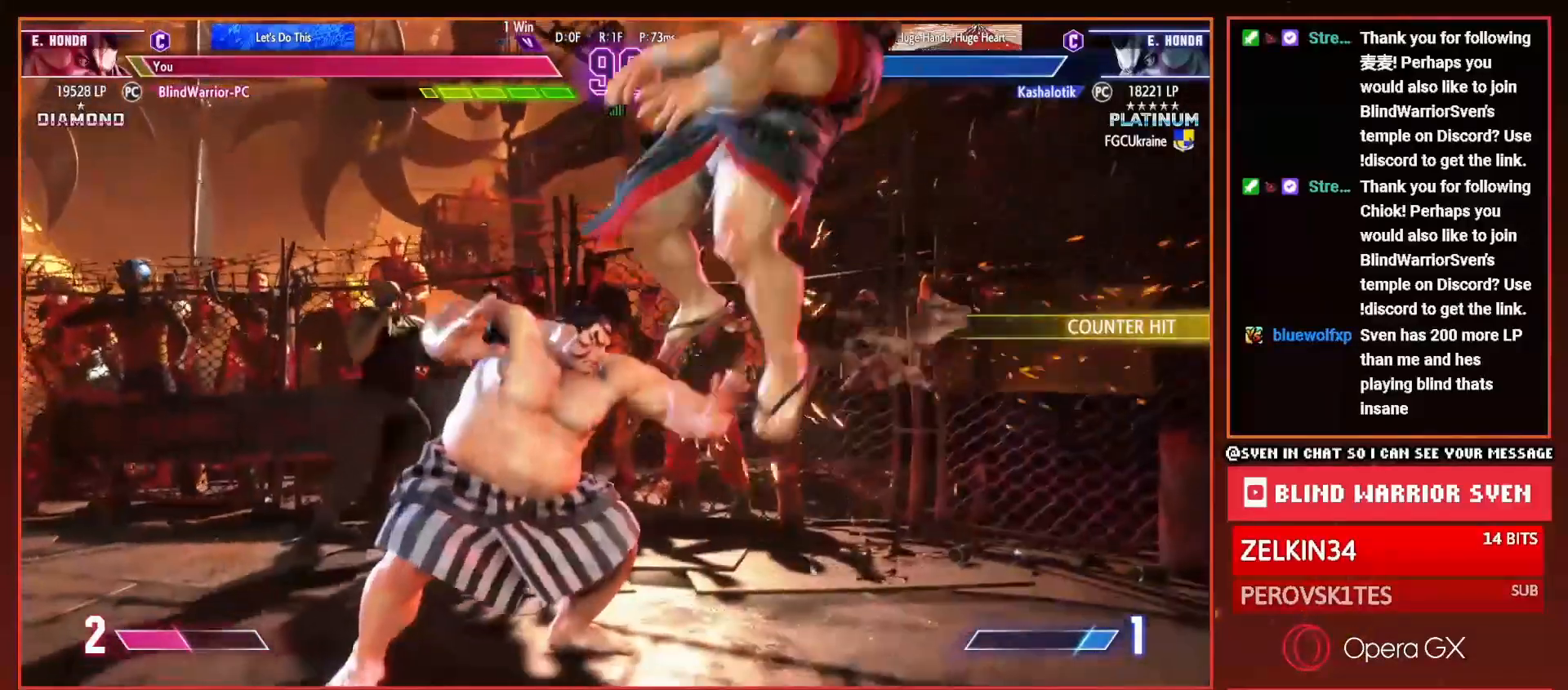
{"buttons": ["DPAD_DOWN", "DPAD_RIGHT"], "right_stick": "center", "events": []}
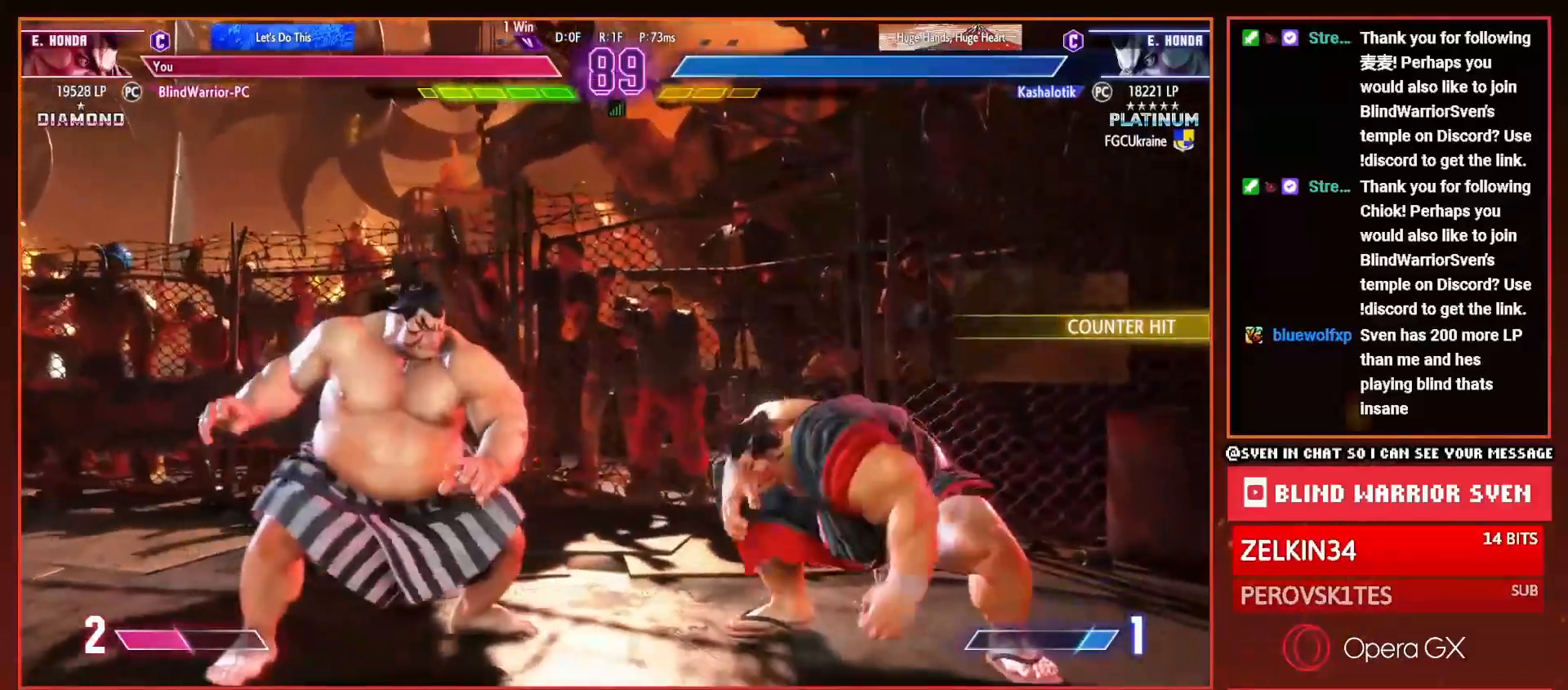
{"buttons": [], "right_stick": "center", "events": [[200, "DPAD_DOWN", "up"], [200, "DPAD_RIGHT", "up"], [200, "DPAD_UP", "down"], [217, "CROSS", "down"], [283, "CROSS", "up"], [317, "DPAD_UP", "up"]]}
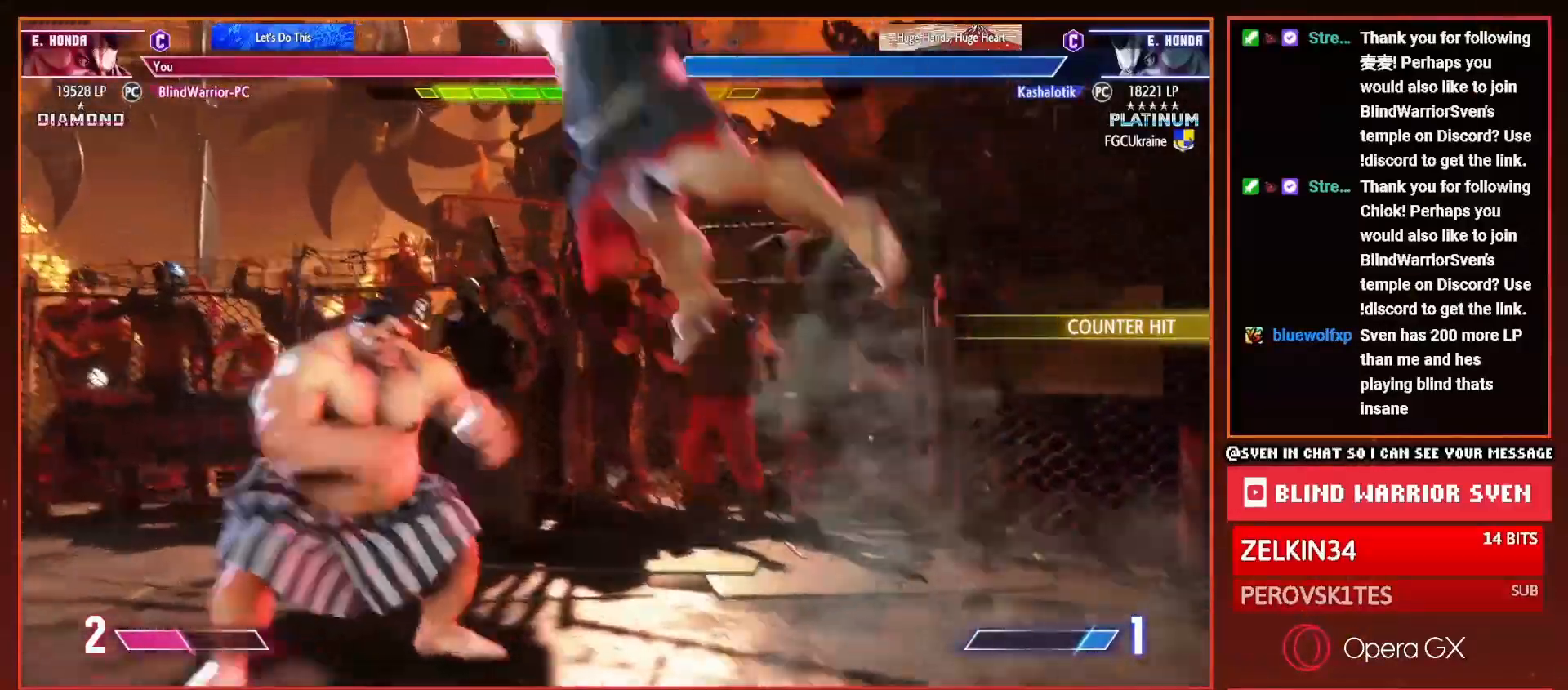
{"buttons": ["DPAD_DOWN", "DPAD_LEFT"], "right_stick": "center", "events": [[117, "DPAD_LEFT", "down"], [367, "DPAD_DOWN", "down"]]}
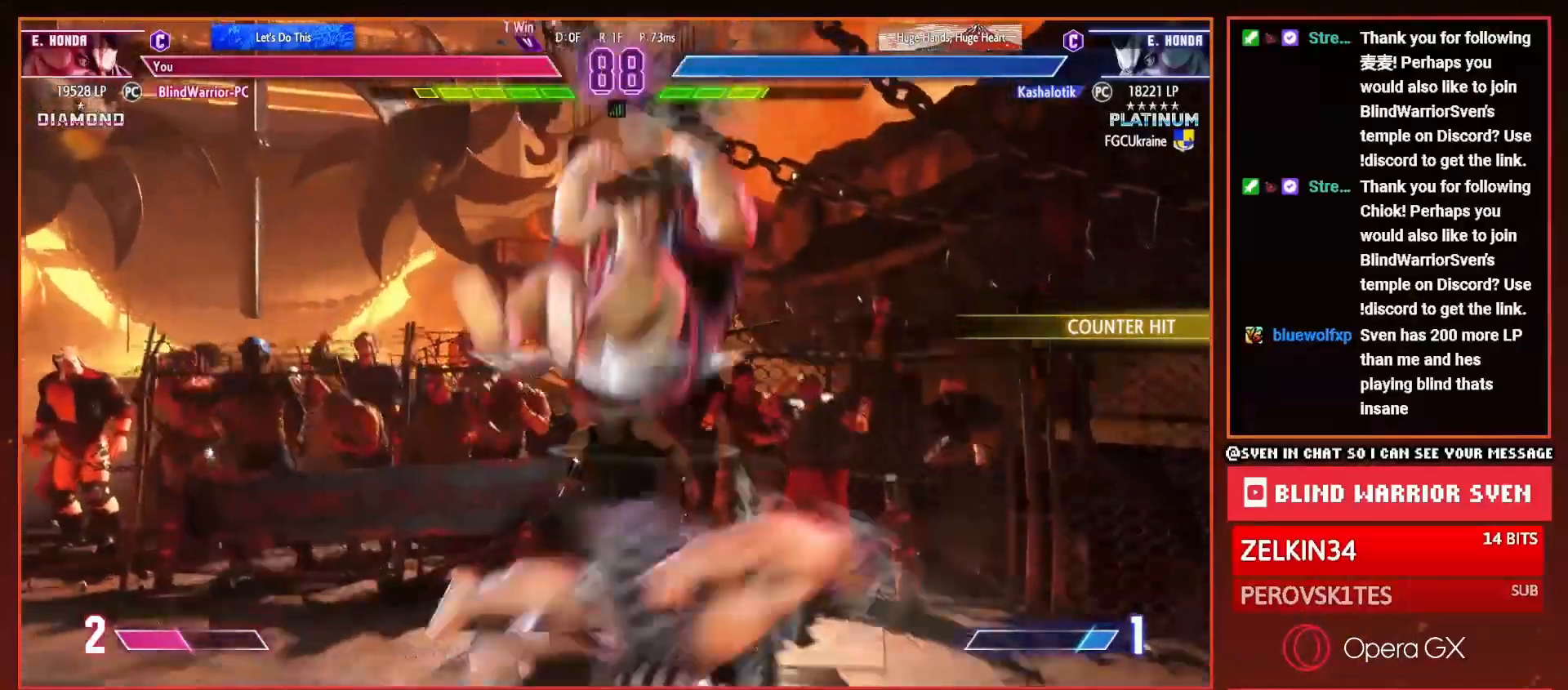
{"buttons": [], "right_stick": "center", "events": [[383, "DPAD_DOWN", "up"], [400, "DPAD_LEFT", "up"]]}
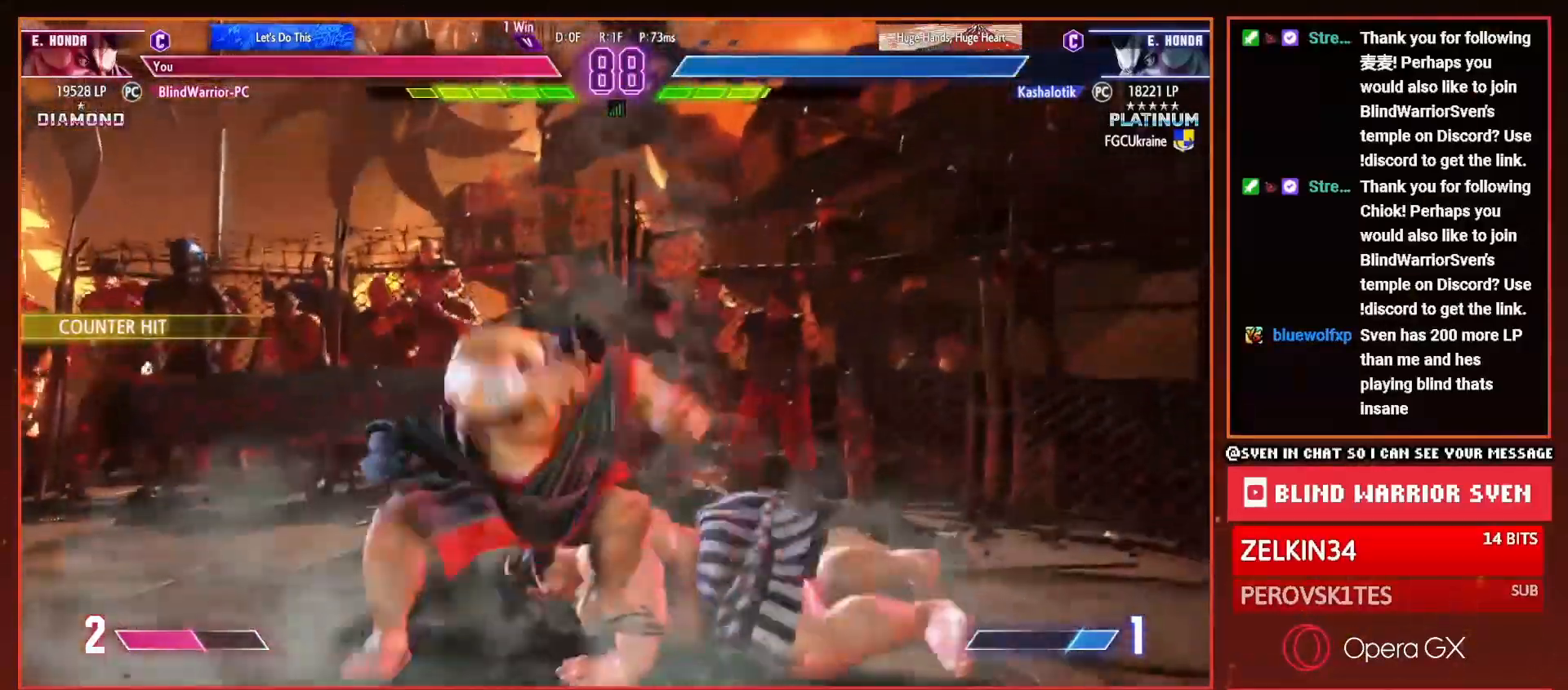
{"buttons": ["DPAD_LEFT"], "right_stick": "center", "events": [[217, "DPAD_UP", "down"], [334, "DPAD_UP", "up"], [434, "DPAD_LEFT", "down"]]}
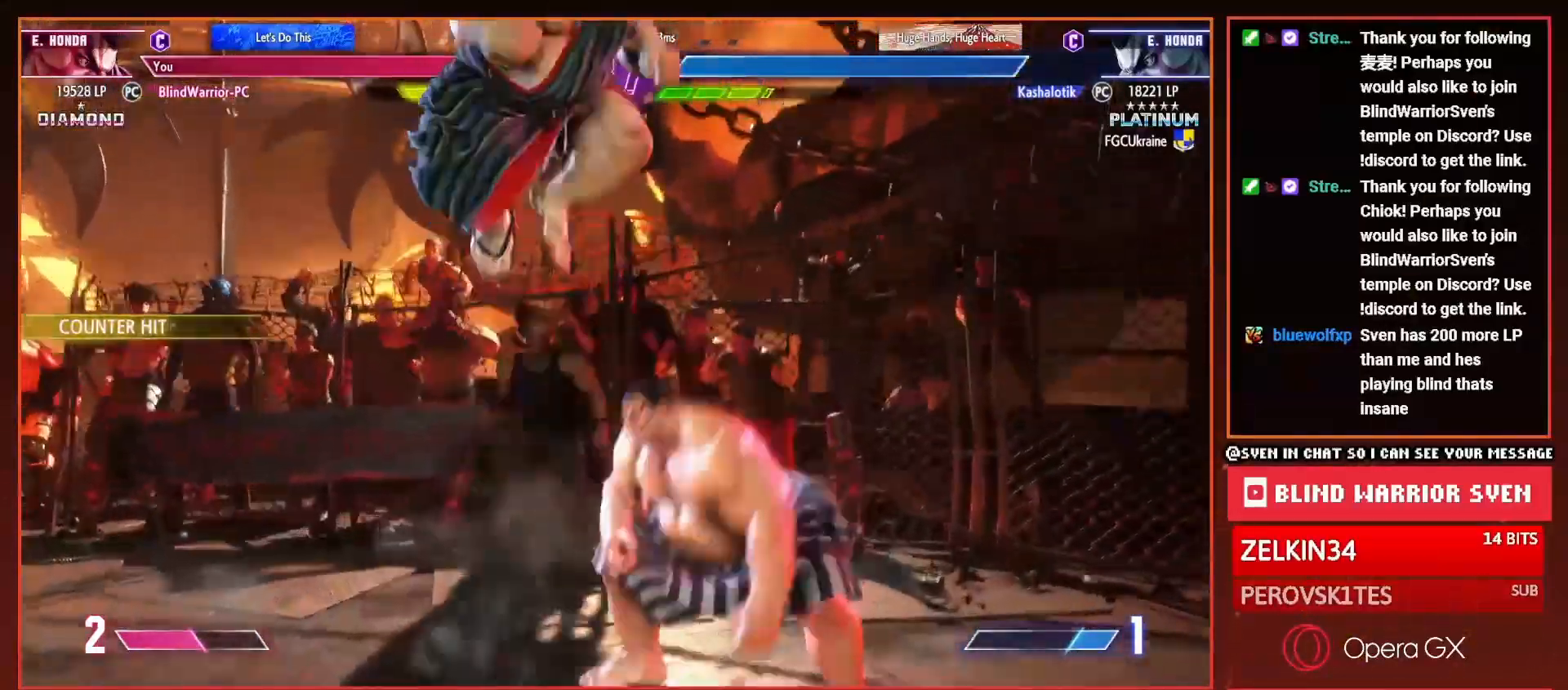
{"buttons": ["TRIANGLE"], "right_stick": "center", "events": [[50, "DPAD_LEFT", "up"], [217, "R1", "down"], [250, "R1", "up"], [333, "TRIANGLE", "down"], [417, "TRIANGLE", "up"], [484, "TRIANGLE", "down"]]}
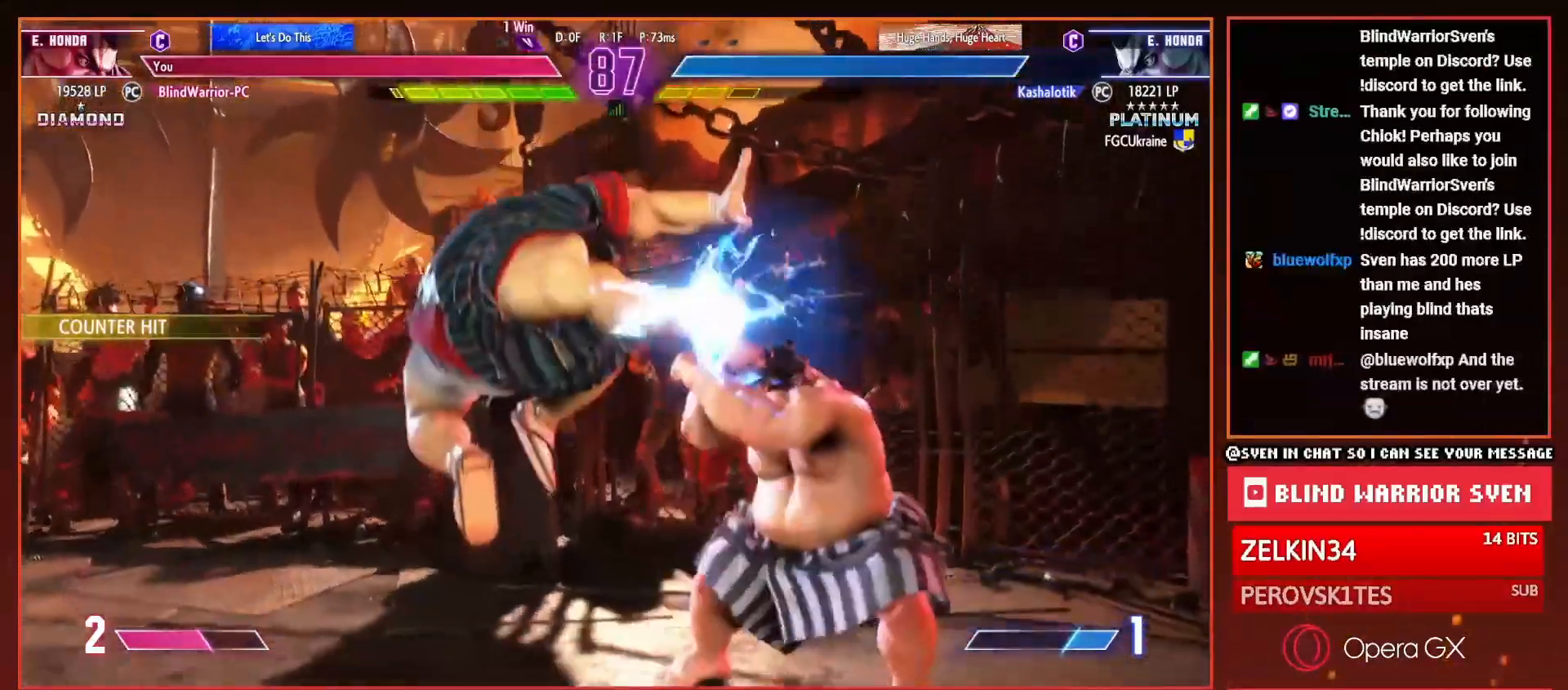
{"buttons": [], "right_stick": "center", "events": [[67, "TRIANGLE", "up"], [134, "TRIANGLE", "down"], [217, "TRIANGLE", "up"], [284, "TRIANGLE", "down"], [351, "DPAD_RIGHT", "down"], [351, "TRIANGLE", "up"], [417, "DPAD_RIGHT", "up"]]}
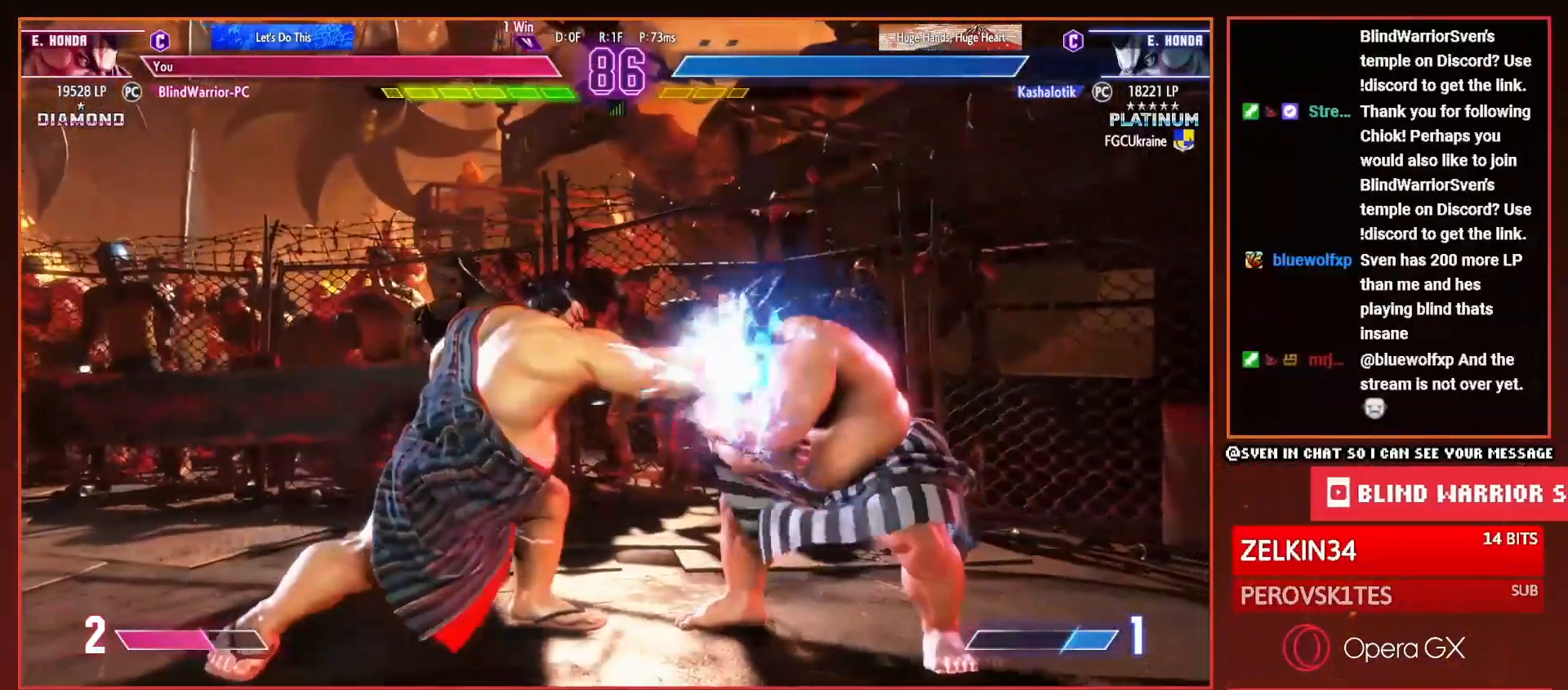
{"buttons": ["TRIANGLE"], "right_stick": "center", "events": [[16, "DPAD_RIGHT", "down"], [83, "DPAD_RIGHT", "up"], [167, "TRIANGLE", "down"], [250, "TRIANGLE", "up"], [317, "TRIANGLE", "down"], [400, "TRIANGLE", "up"], [467, "TRIANGLE", "down"]]}
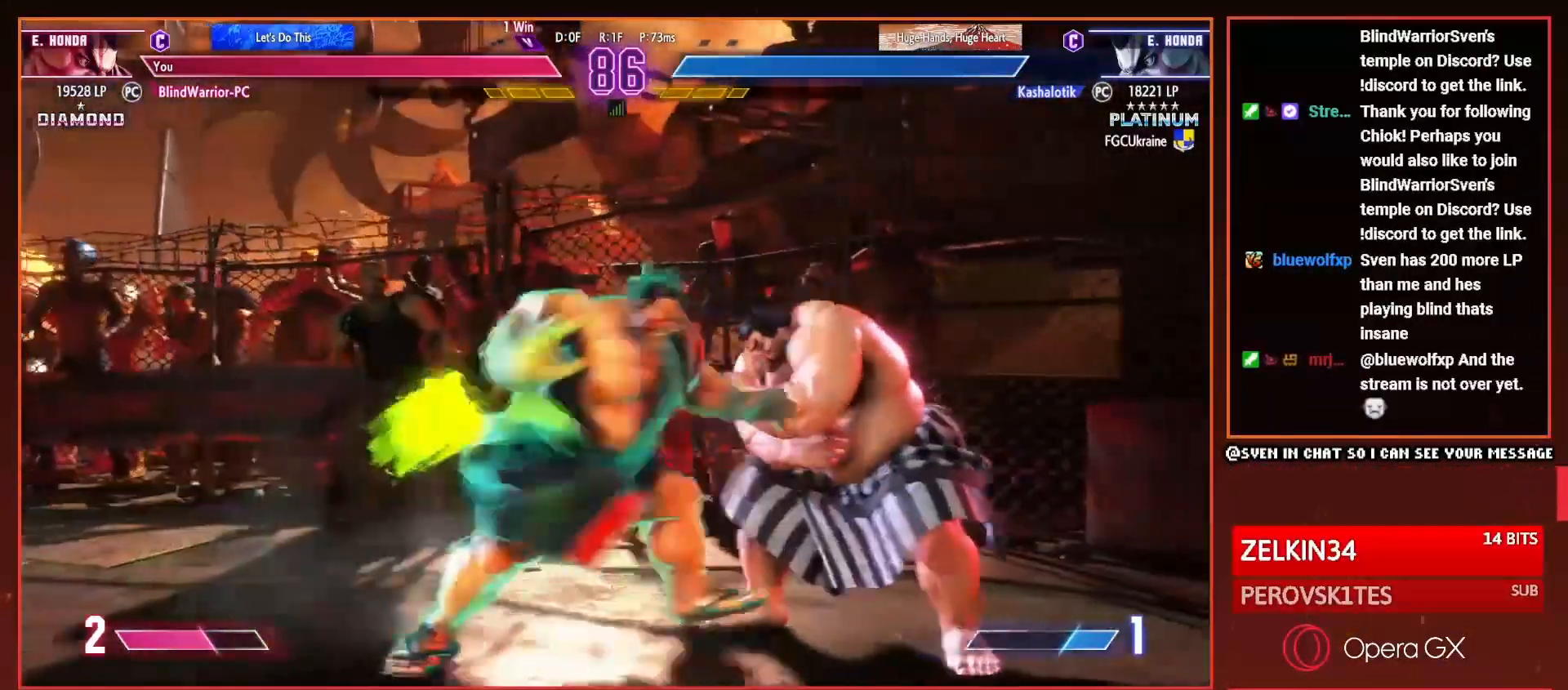
{"buttons": ["SQUARE"], "right_stick": "center", "events": [[34, "TRIANGLE", "up"], [100, "TRIANGLE", "down"], [200, "TRIANGLE", "up"], [484, "SQUARE", "down"]]}
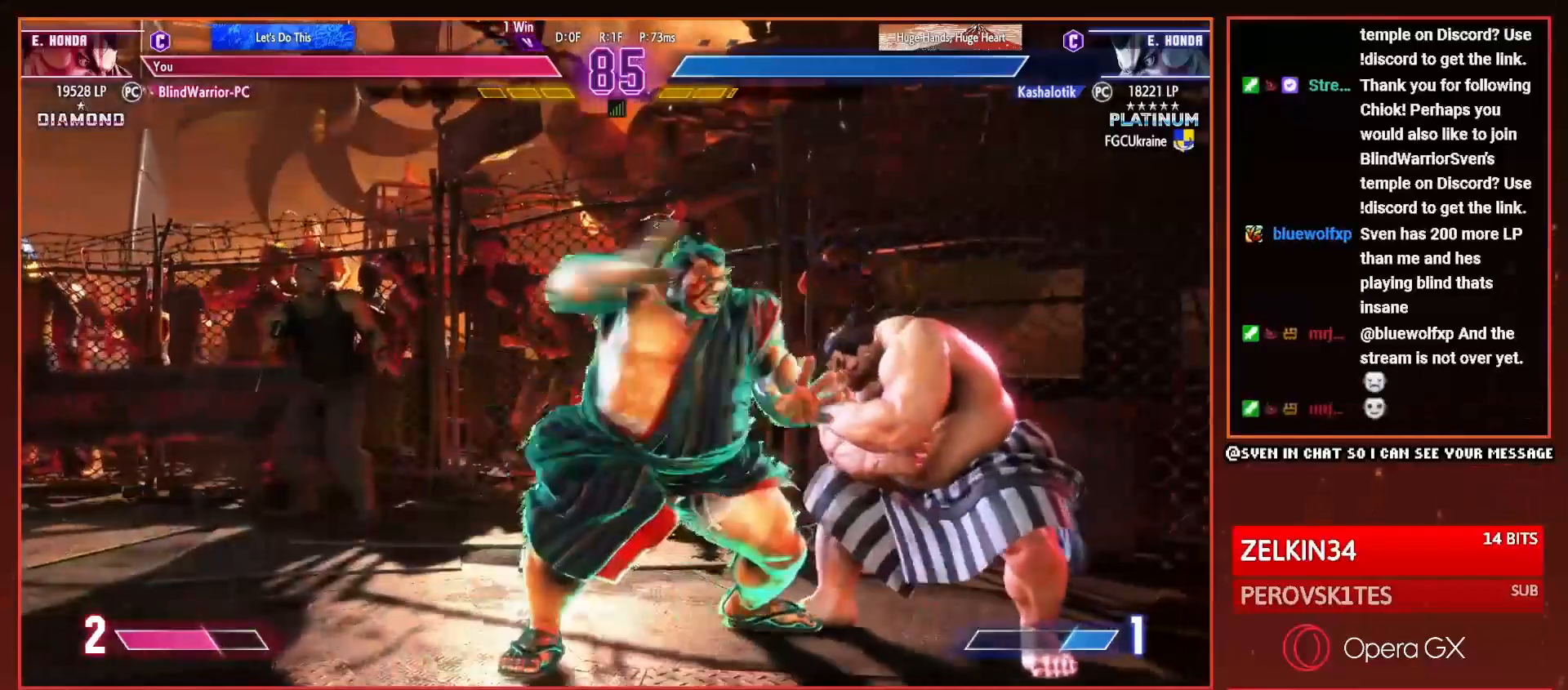
{"buttons": ["DPAD_UP", "DPAD_RIGHT"], "right_stick": "center", "events": [[33, "SQUARE", "up"], [167, "DPAD_RIGHT", "down"], [167, "DPAD_UP", "down"]]}
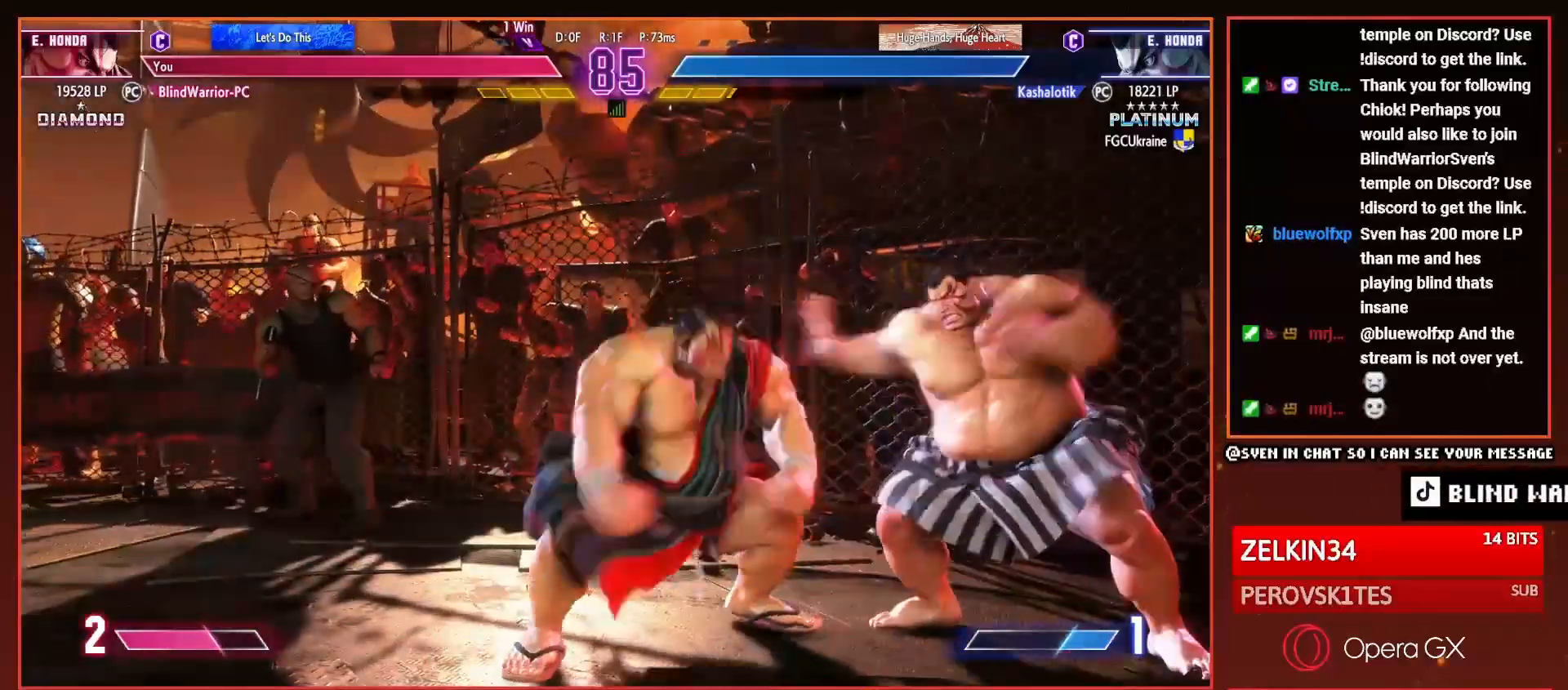
{"buttons": ["DPAD_LEFT"], "right_stick": "center", "events": [[84, "DPAD_DOWN", "down"], [84, "DPAD_UP", "up"], [434, "DPAD_RIGHT", "up"], [451, "DPAD_LEFT", "down"], [467, "DPAD_DOWN", "up"]]}
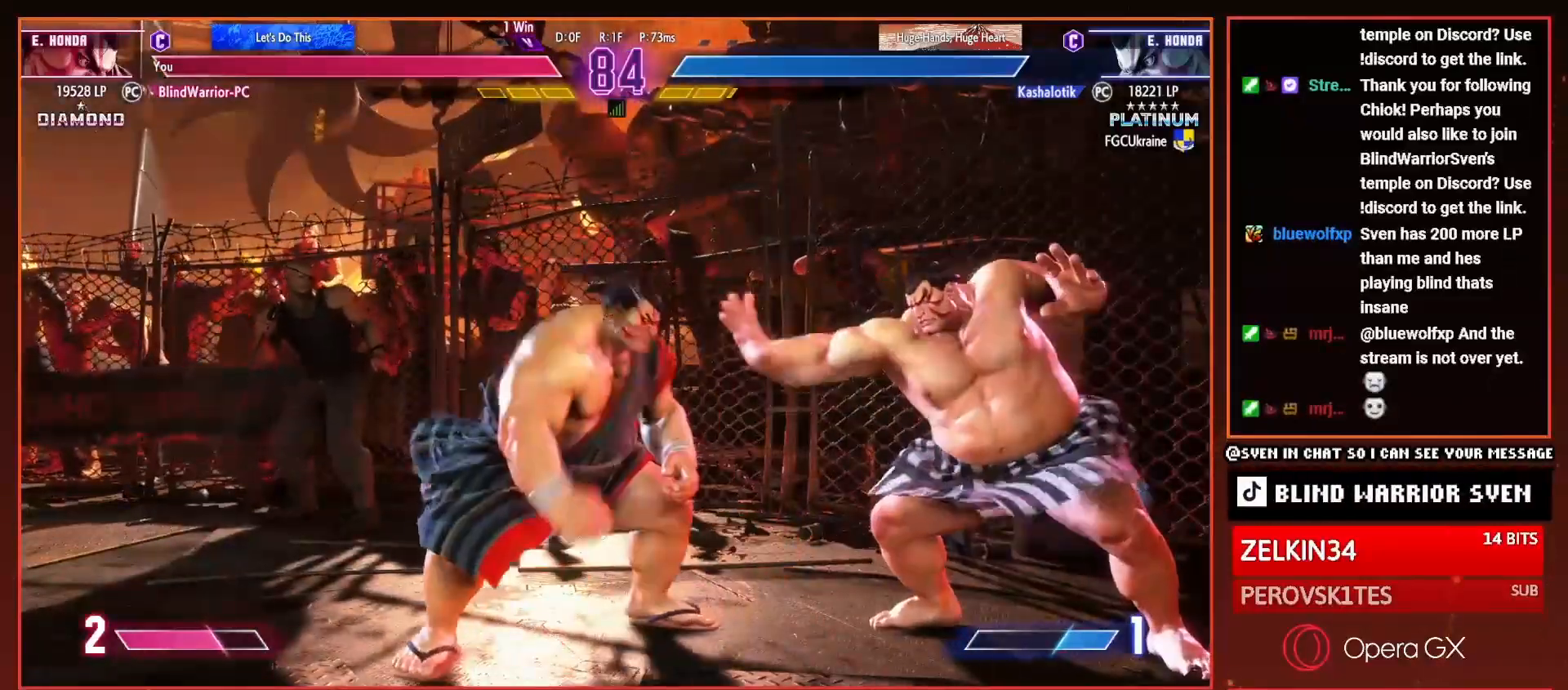
{"buttons": ["CIRCLE", "TRIANGLE", "DPAD_LEFT"], "right_stick": "center", "events": [[233, "CIRCLE", "down"], [233, "TRIANGLE", "down"], [300, "CIRCLE", "up"], [300, "TRIANGLE", "up"], [383, "CIRCLE", "down"], [383, "TRIANGLE", "down"]]}
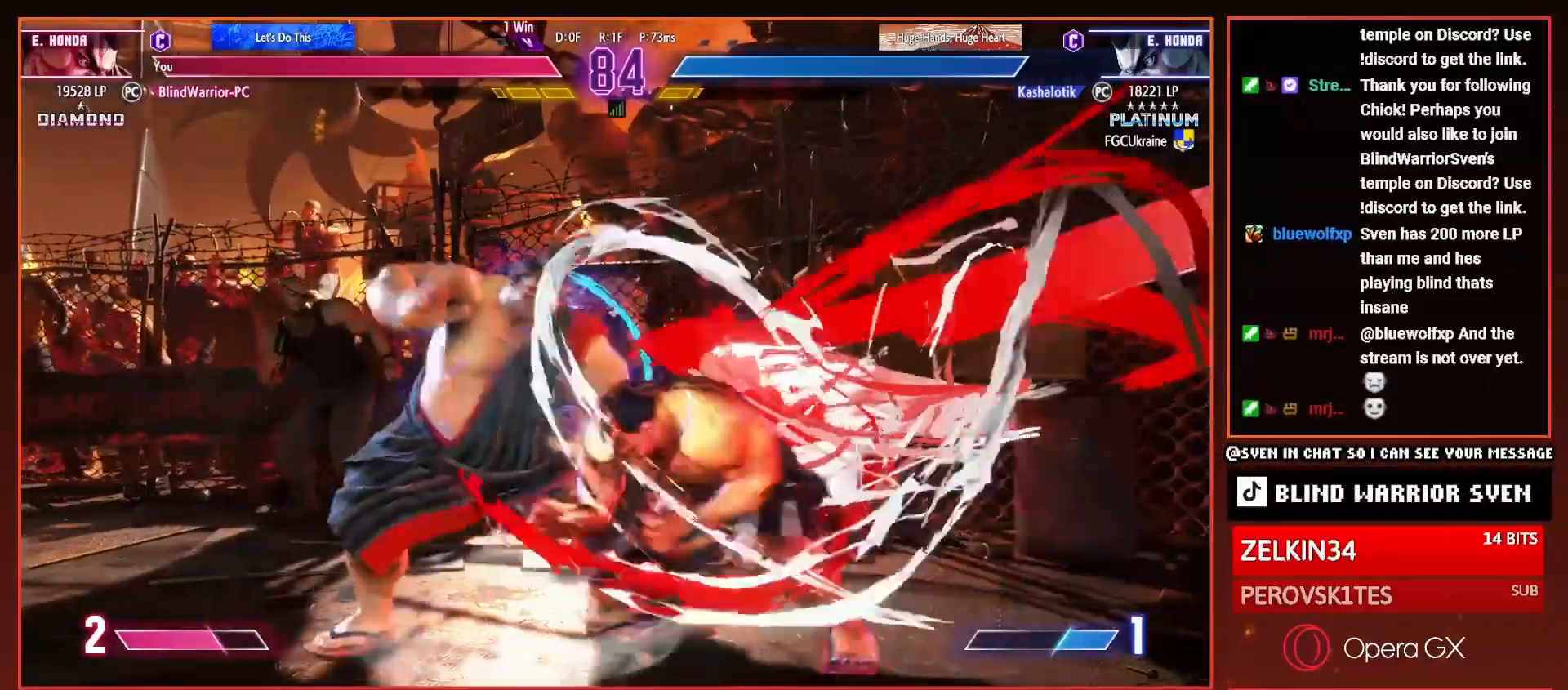
{"buttons": ["DPAD_LEFT"], "right_stick": "center", "events": [[484, "CIRCLE", "up"], [484, "TRIANGLE", "up"]]}
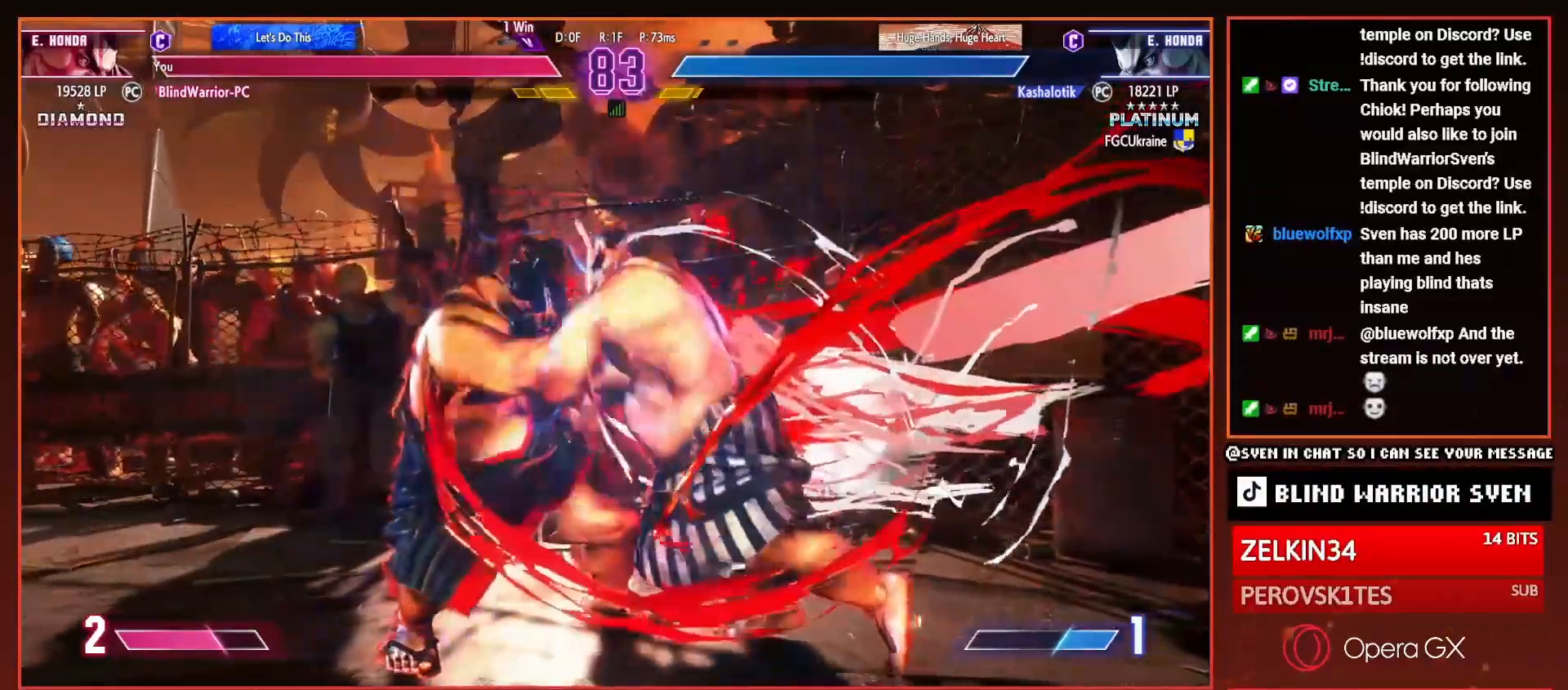
{"buttons": ["DPAD_LEFT"], "right_stick": "center", "events": []}
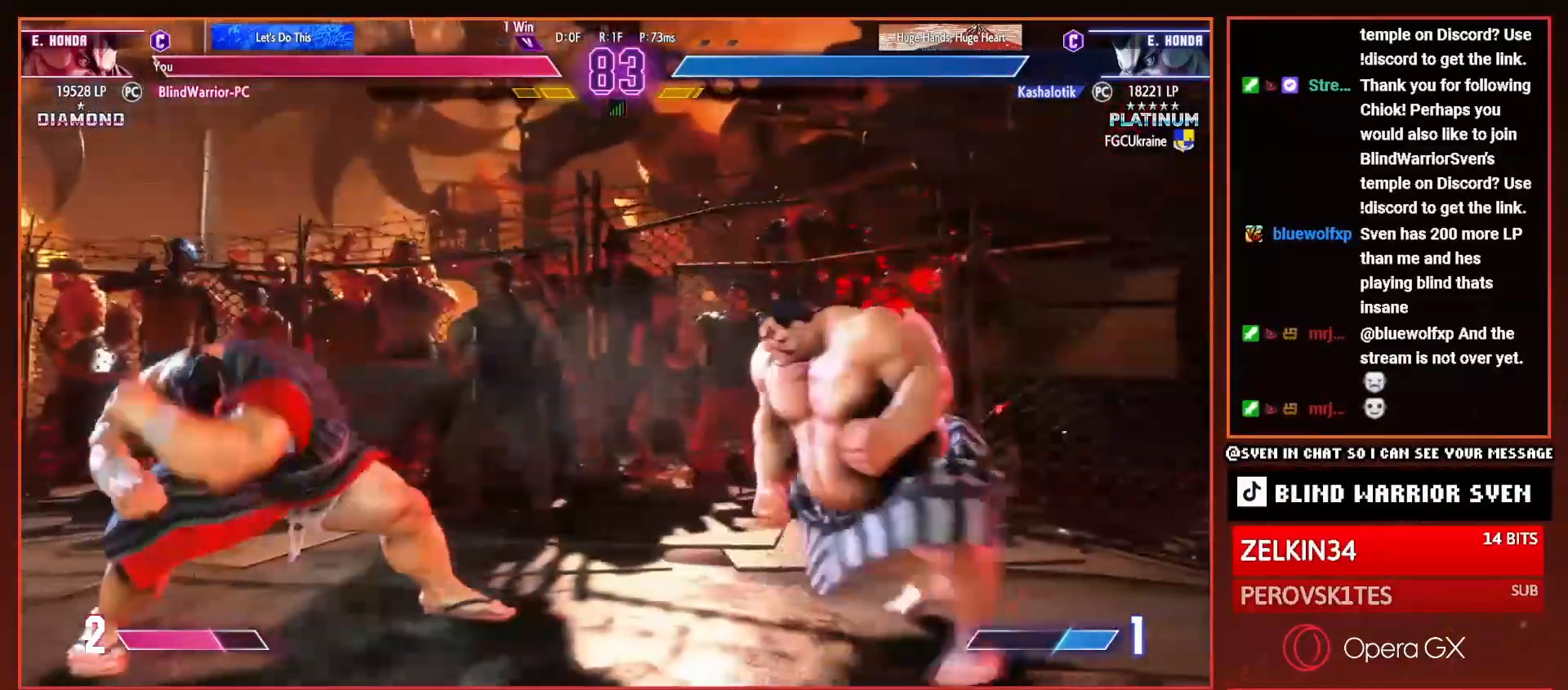
{"buttons": ["DPAD_LEFT"], "right_stick": "center", "events": [[167, "DPAD_DOWN", "down"], [167, "DPAD_LEFT", "up"], [200, "DPAD_DOWN", "up"], [200, "DPAD_RIGHT", "down"], [217, "R1", "down"], [217, "TRIANGLE", "down"], [267, "DPAD_RIGHT", "up"], [284, "R1", "up"], [317, "TRIANGLE", "up"], [367, "DPAD_LEFT", "down"]]}
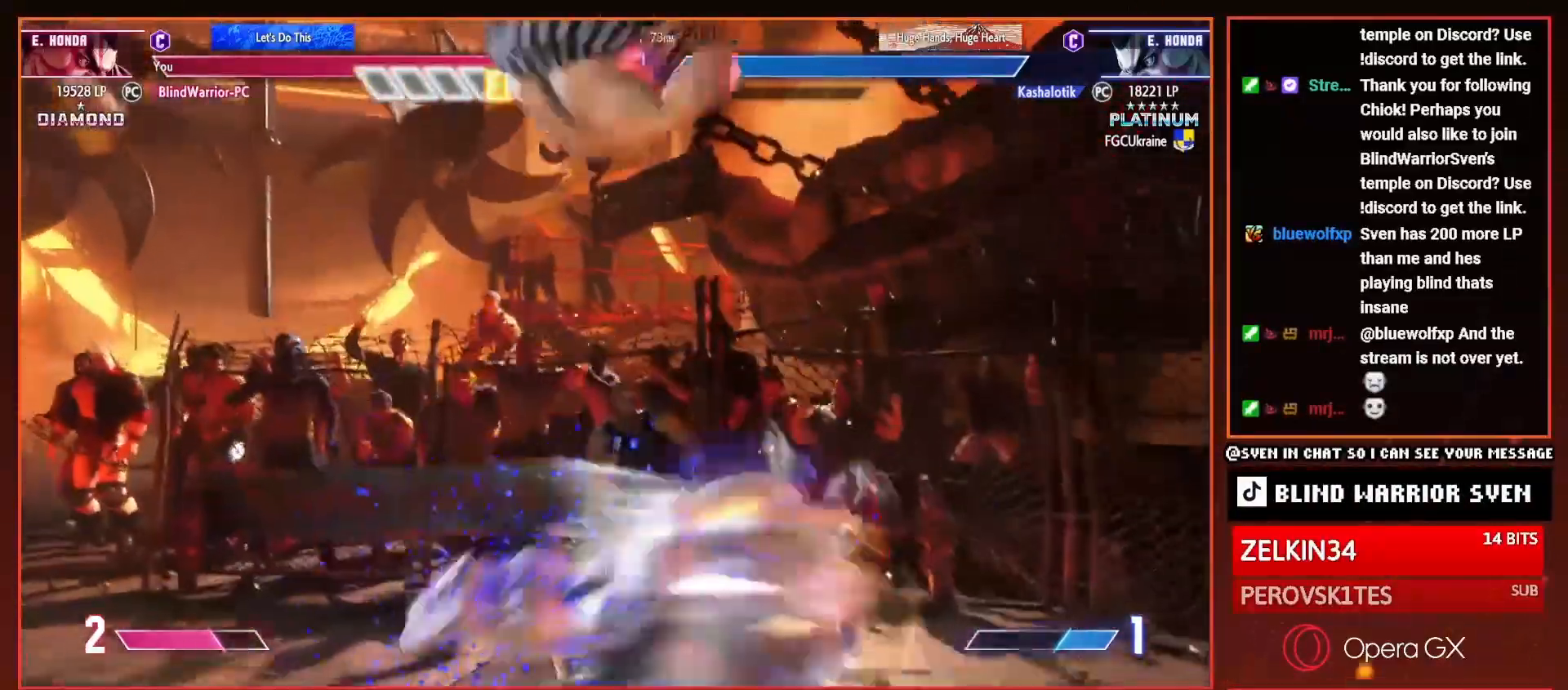
{"buttons": ["DPAD_RIGHT"], "right_stick": "center", "events": [[417, "DPAD_LEFT", "up"], [484, "DPAD_RIGHT", "down"]]}
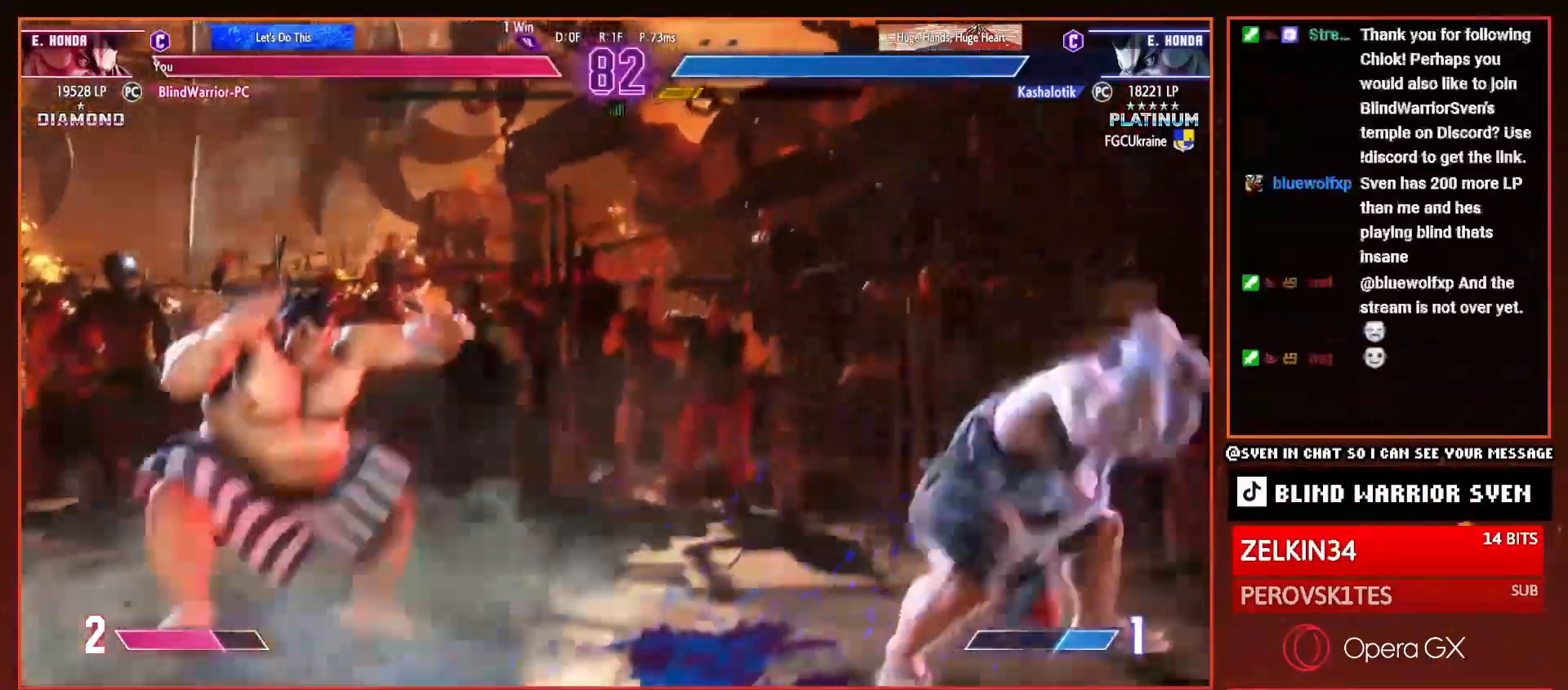
{"buttons": ["DPAD_RIGHT"], "right_stick": "center", "events": []}
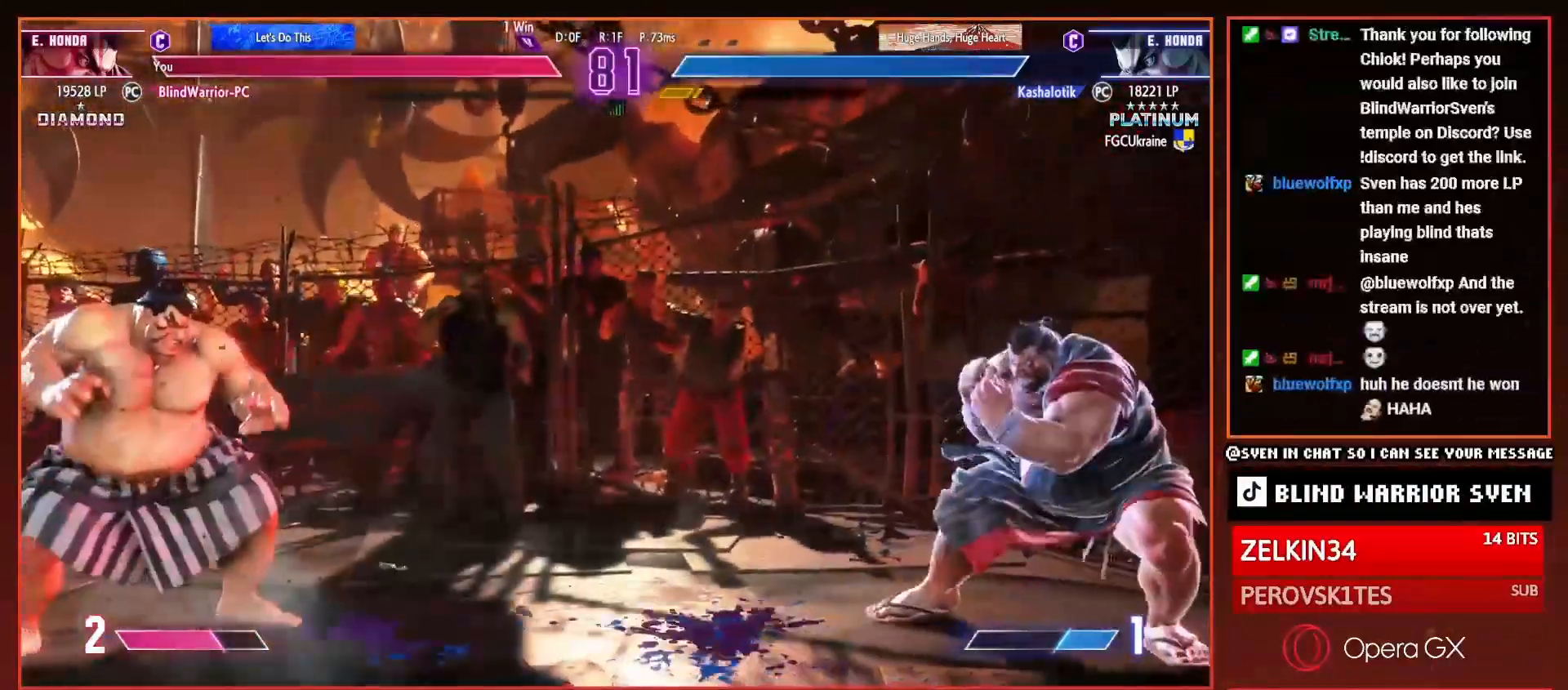
{"buttons": ["R1", "DPAD_LEFT"], "right_stick": "center", "events": [[400, "DPAD_RIGHT", "up"], [433, "DPAD_LEFT", "down"], [467, "R1", "down"]]}
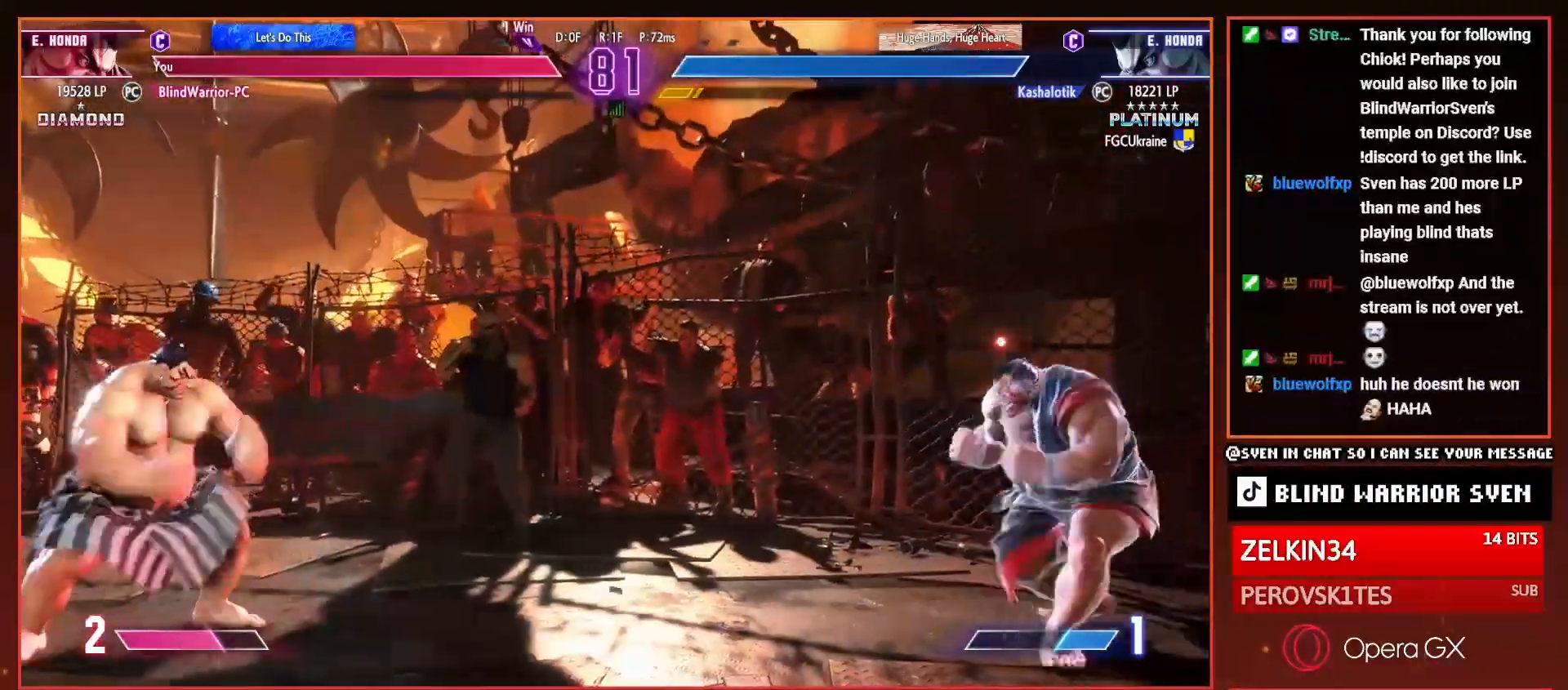
{"buttons": ["DPAD_RIGHT"], "right_stick": "center", "events": [[17, "R1", "up"], [34, "DPAD_LEFT", "up"], [100, "DPAD_RIGHT", "down"]]}
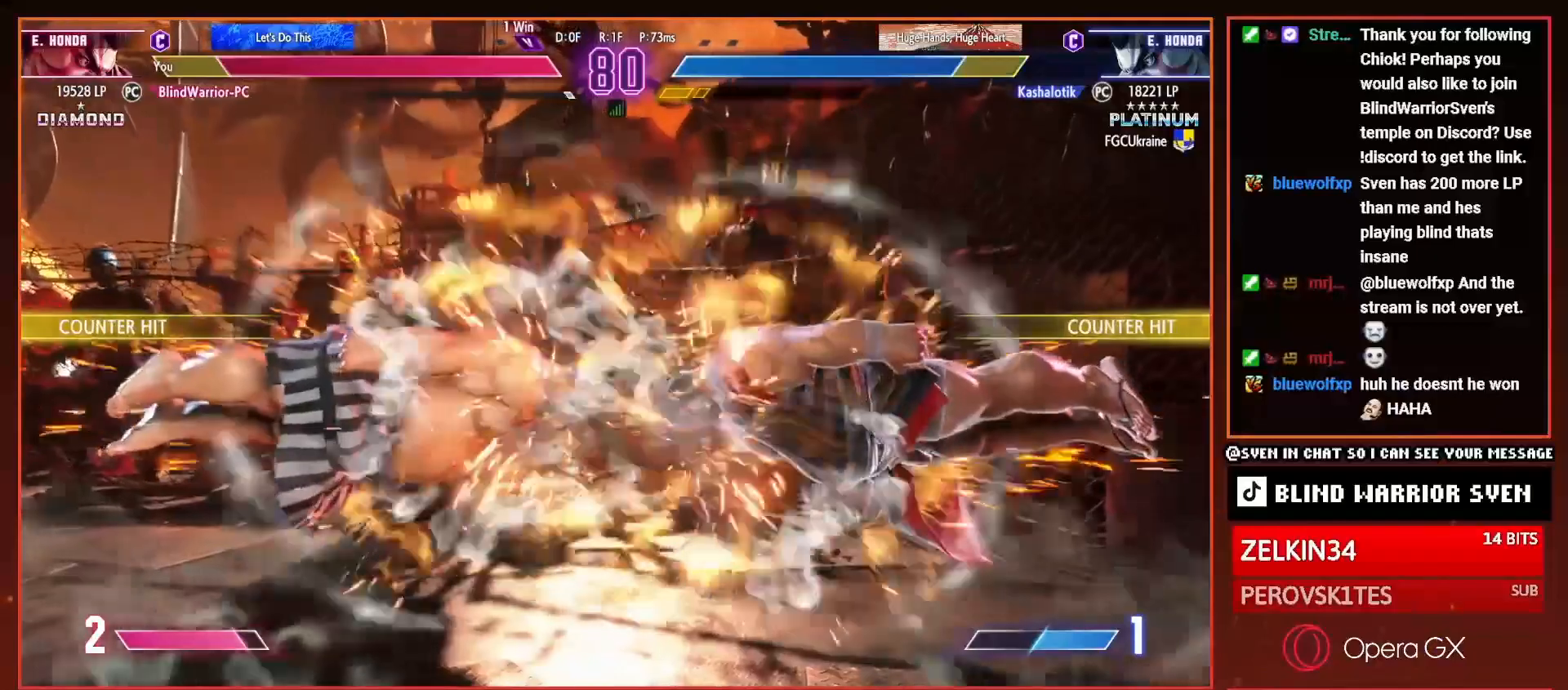
{"buttons": ["DPAD_RIGHT"], "right_stick": "center", "events": []}